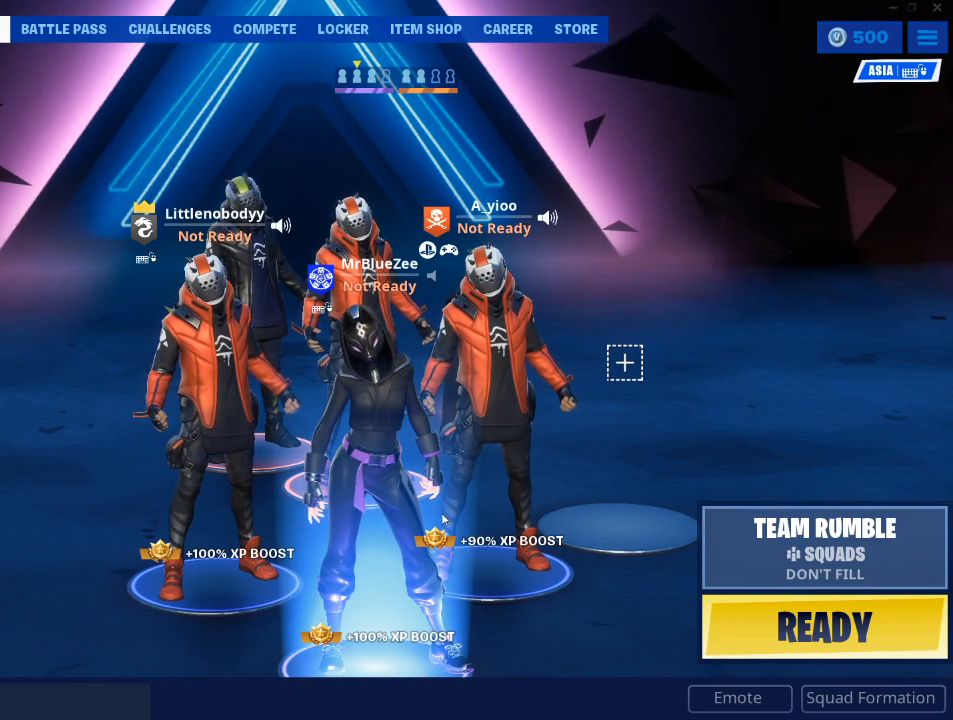
Gameplay with keyboard and mouse; each line is a JSON object with the keys and mouse buttons held at the frame after it. "events" lists presses ("down") and releases ("up") of "1", "2", "3", "4", "5", "a", "alt", "c", "caps_lock", "ctrl", "d", "e", "f", "g", "q", "r", "s", "shift", "space", "t", "tab", "v", "w", "x", "z", "mouse_left", "mouse_wheel" and "mouse_right" between this image and that frame as [ms after this image, input, new state], when the widget could be followed in between. "mouse_left", "mouse_wheel", "mouse_right" = the "left", "wheel", "right" buttons of the "mouse" list. No other keys are recorded. "wheel" means that the mouse wheel is clicked or scrolled. "mouse_move" is the direction in which the mouse moves at that frame (one of eight, or "still"), when it could be read.
{"keys": [], "mouse": [], "mouse_move": "up-right", "events": []}
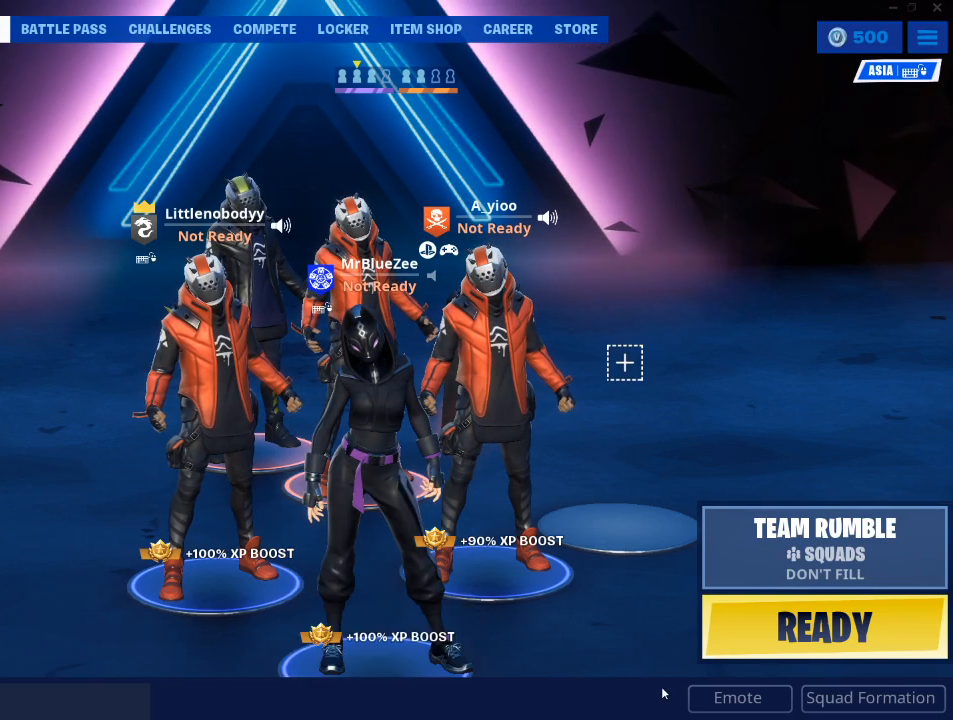
{"keys": [], "mouse": [], "mouse_move": "right", "events": []}
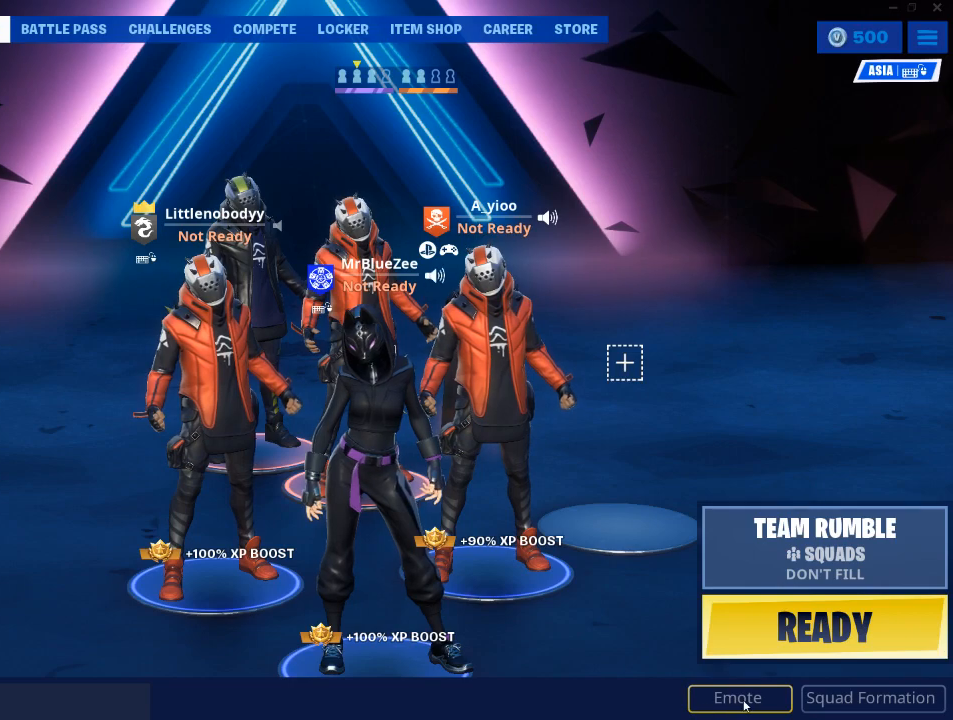
{"keys": [], "mouse": [], "mouse_move": "still", "events": [[184, "mouse_left", "down"], [267, "mouse_left", "up"]]}
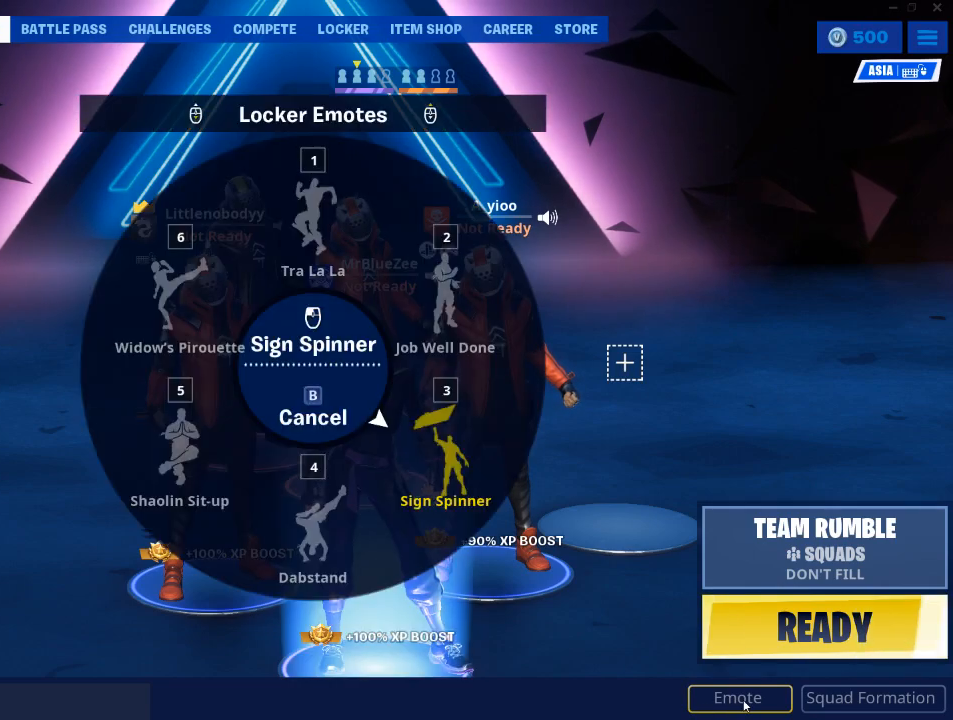
{"keys": [], "mouse": [], "mouse_move": "still", "events": []}
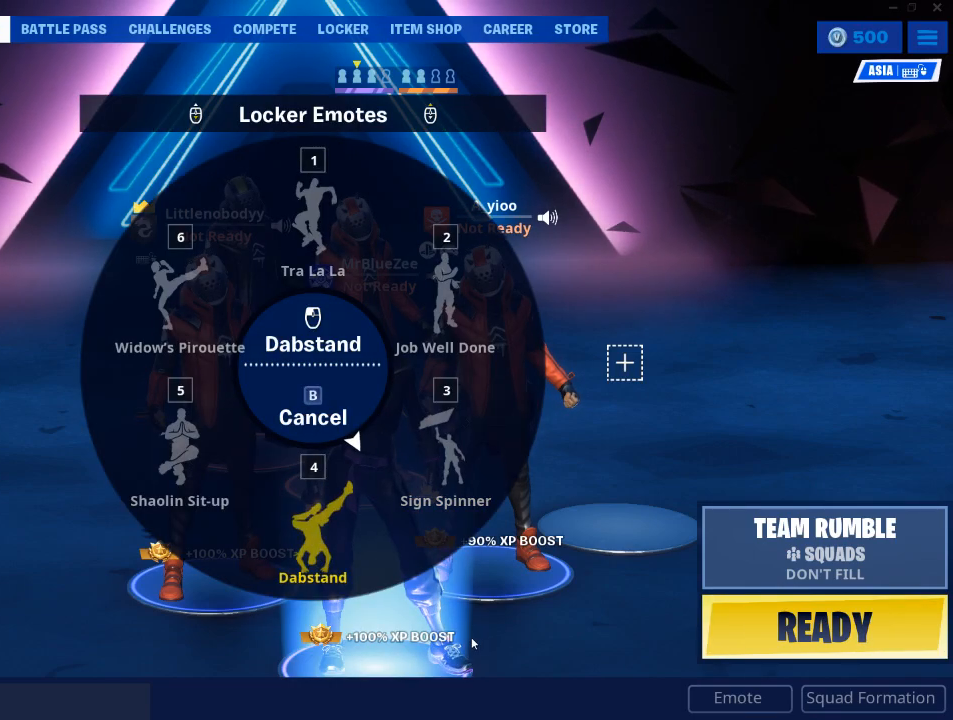
{"keys": [], "mouse": [], "mouse_move": "left", "events": []}
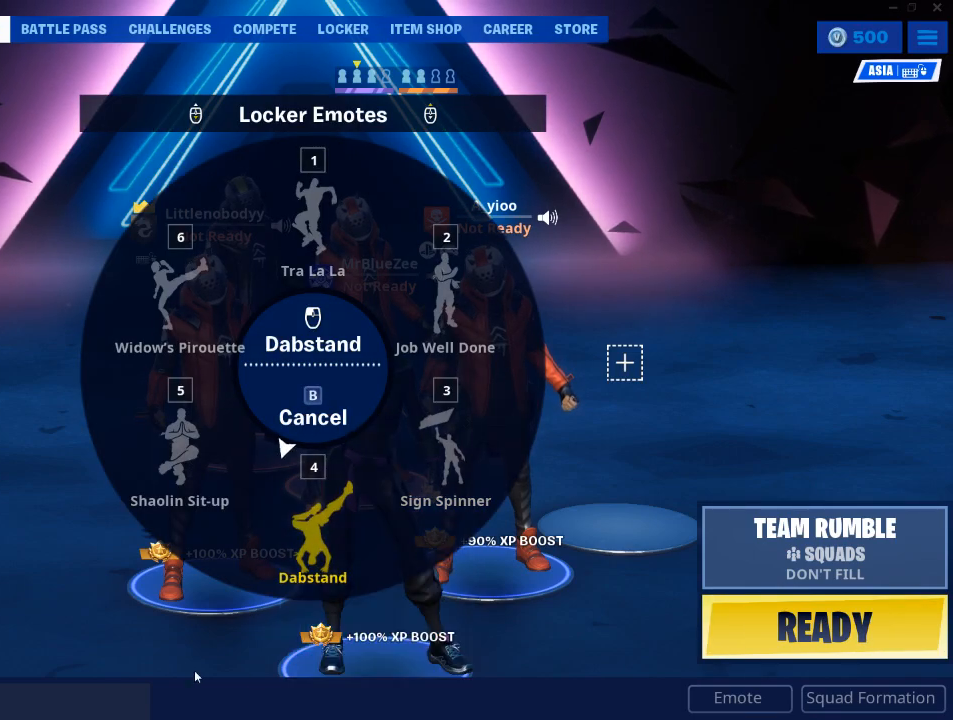
{"keys": [], "mouse": [], "mouse_move": "up-right", "events": []}
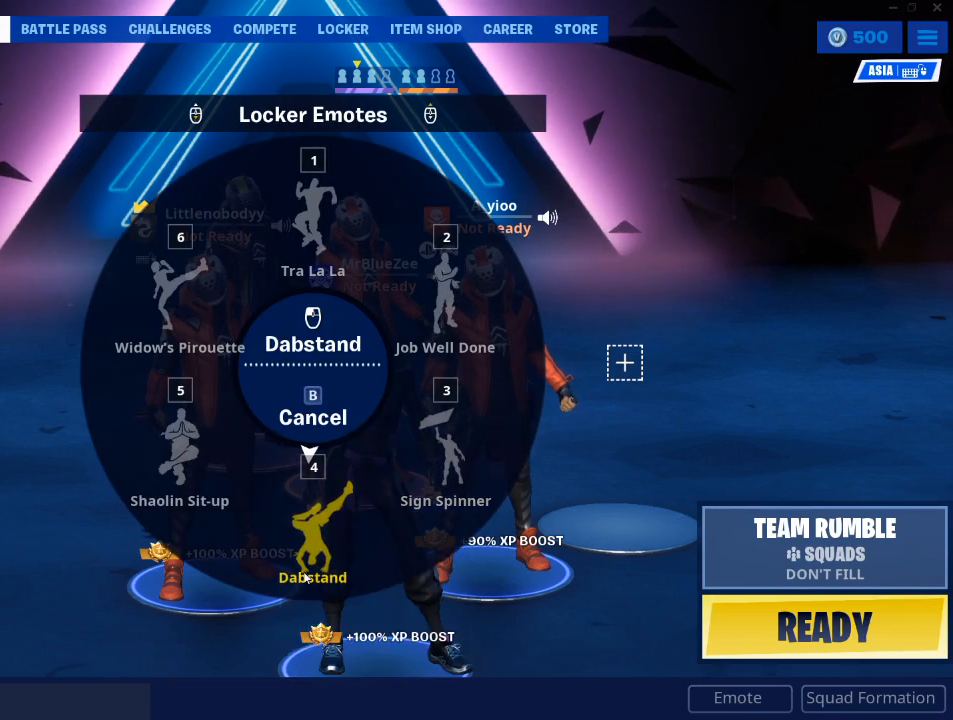
{"keys": [], "mouse": [], "mouse_move": "still", "events": []}
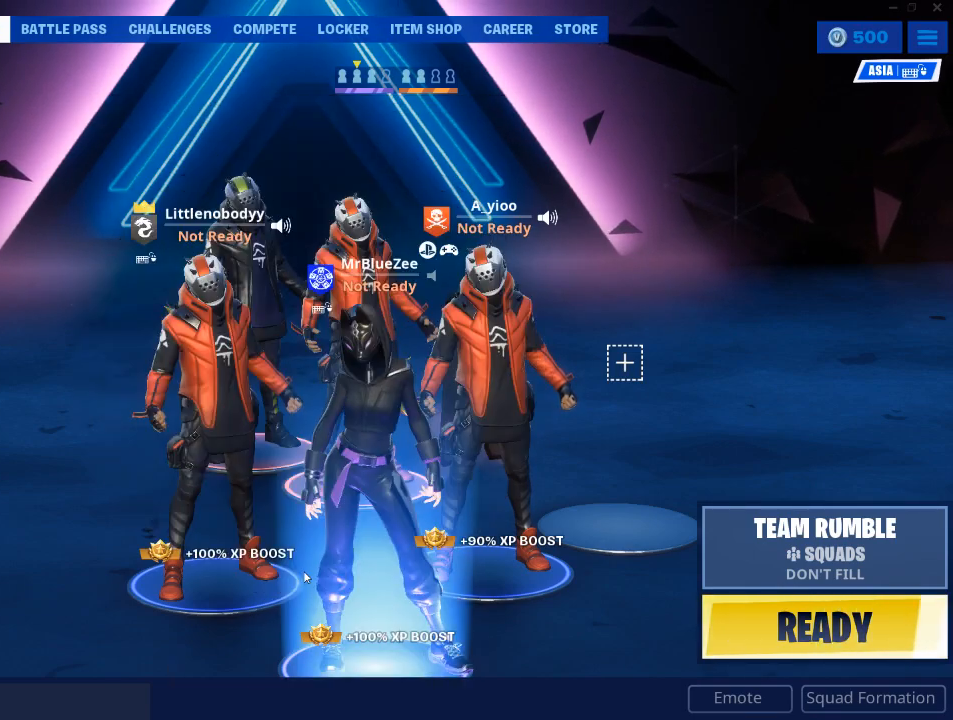
{"keys": [], "mouse": [], "mouse_move": "still", "events": [[16, "mouse_left", "down"], [166, "mouse_left", "up"]]}
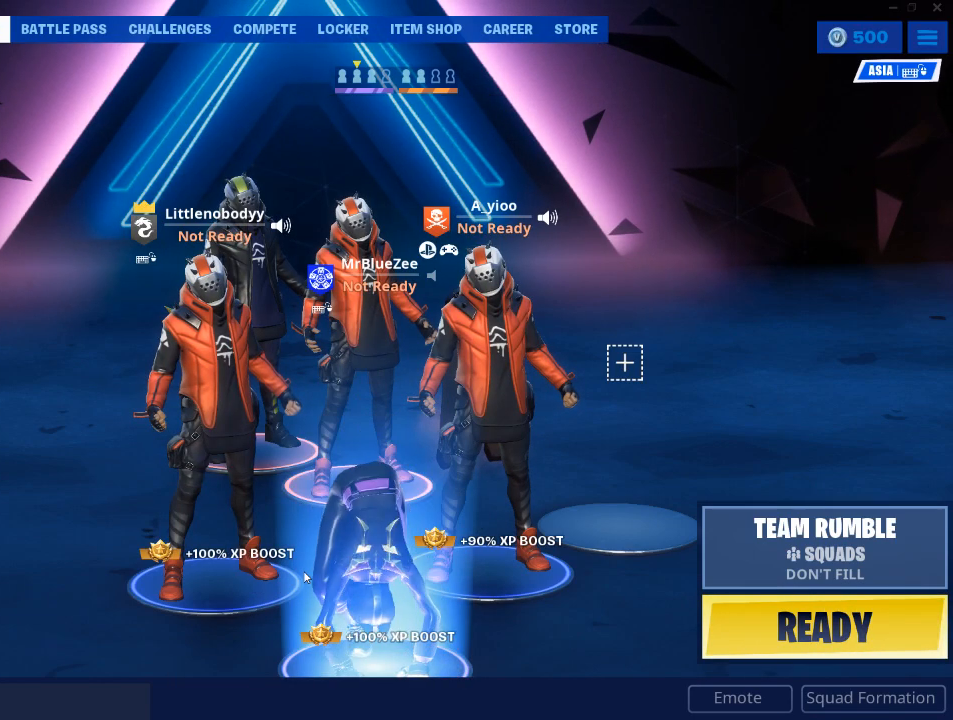
{"keys": [], "mouse": [], "mouse_move": "still", "events": []}
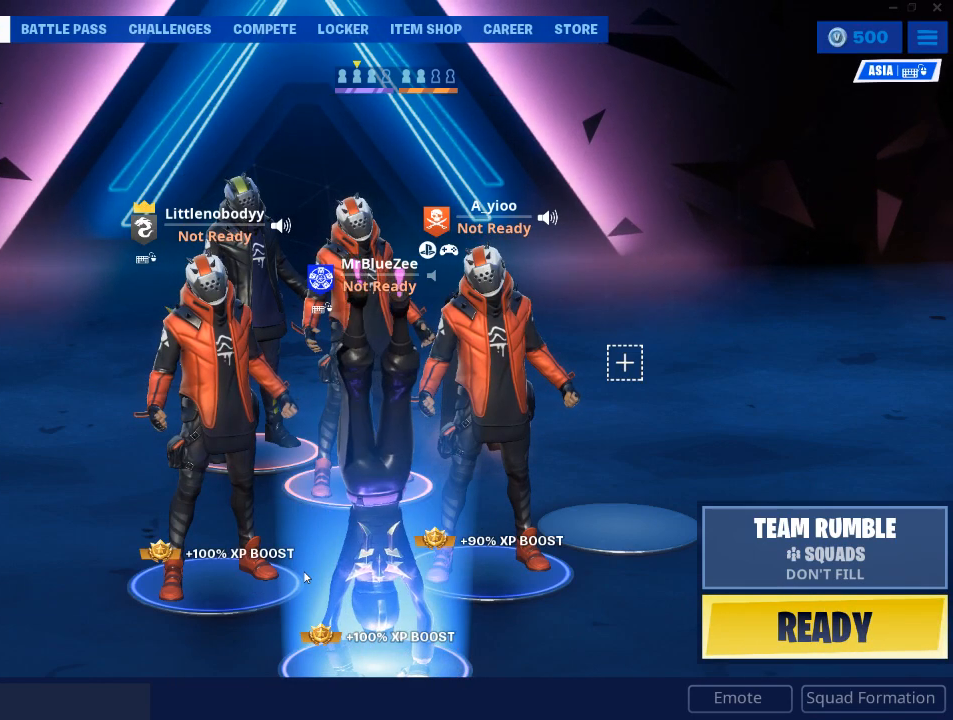
{"keys": [], "mouse": [], "mouse_move": "still", "events": []}
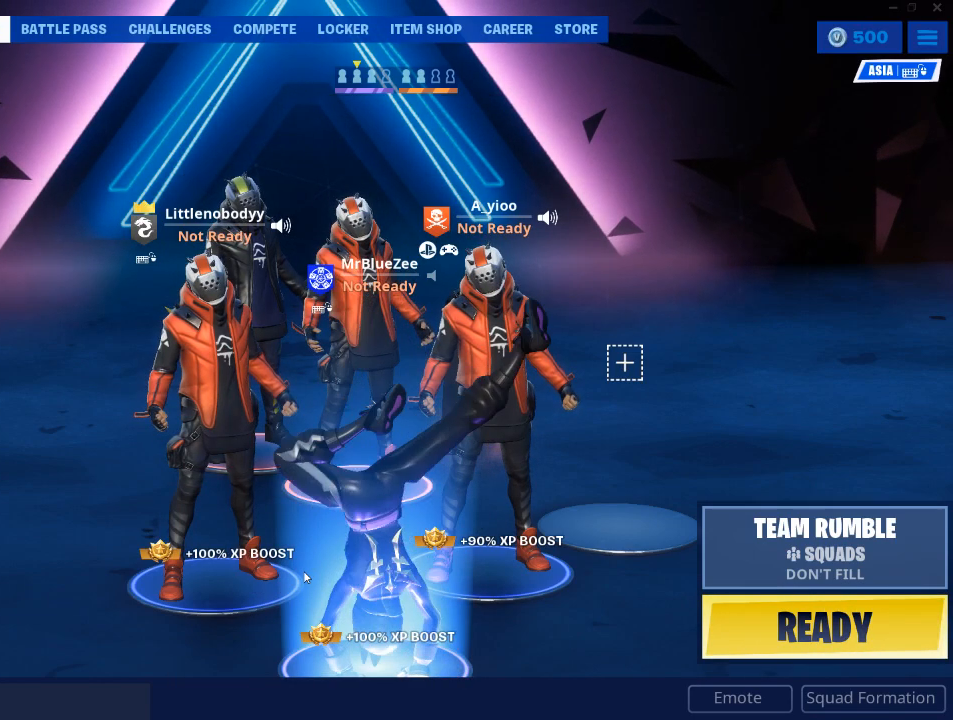
{"keys": [], "mouse": [], "mouse_move": "still", "events": []}
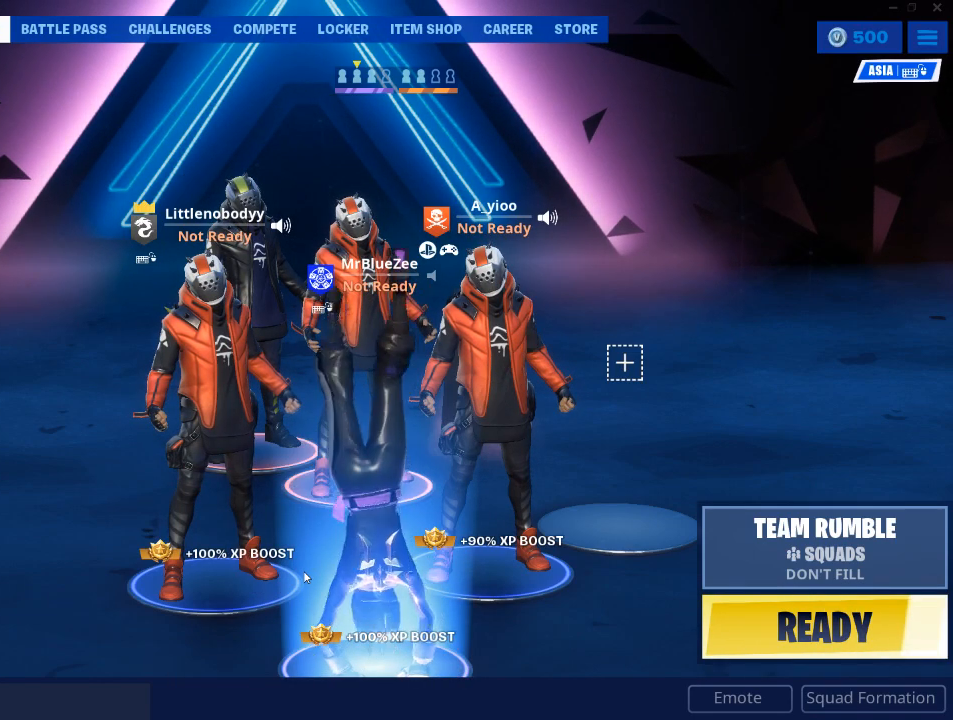
{"keys": [], "mouse": [], "mouse_move": "left", "events": []}
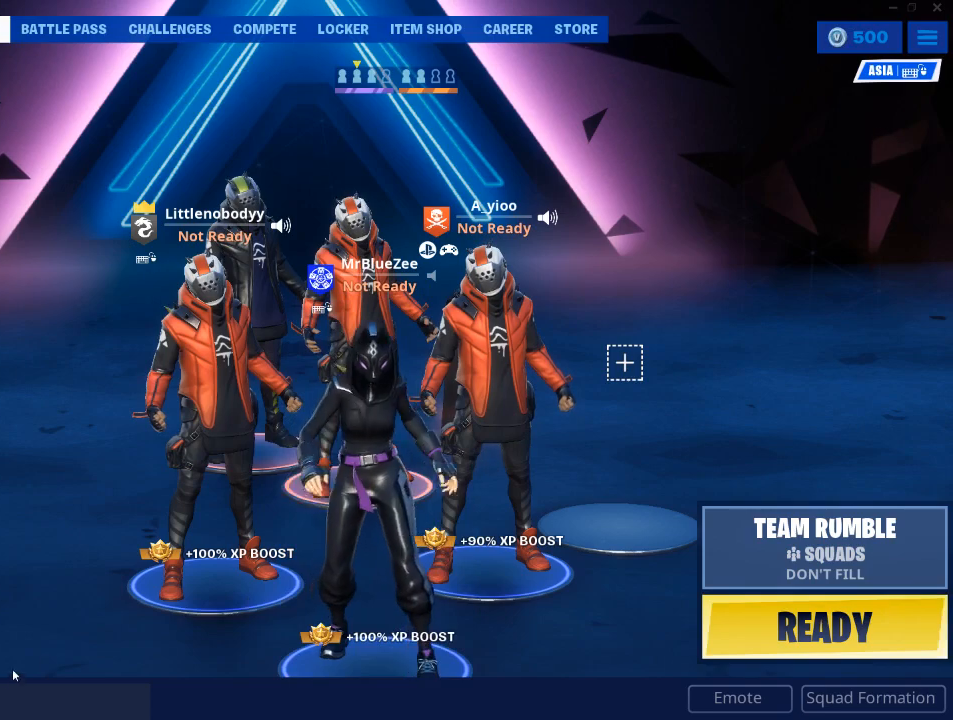
{"keys": [], "mouse": ["left"], "mouse_move": "still", "events": [[434, "mouse_left", "down"]]}
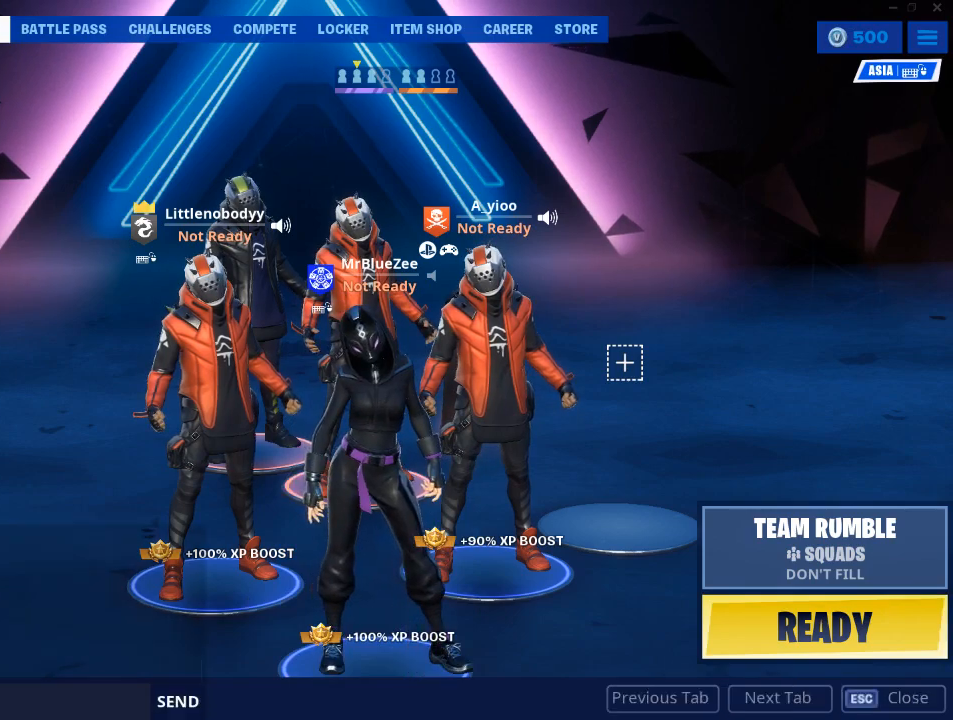
{"keys": [], "mouse": [], "mouse_move": "still", "events": [[33, "mouse_left", "up"]]}
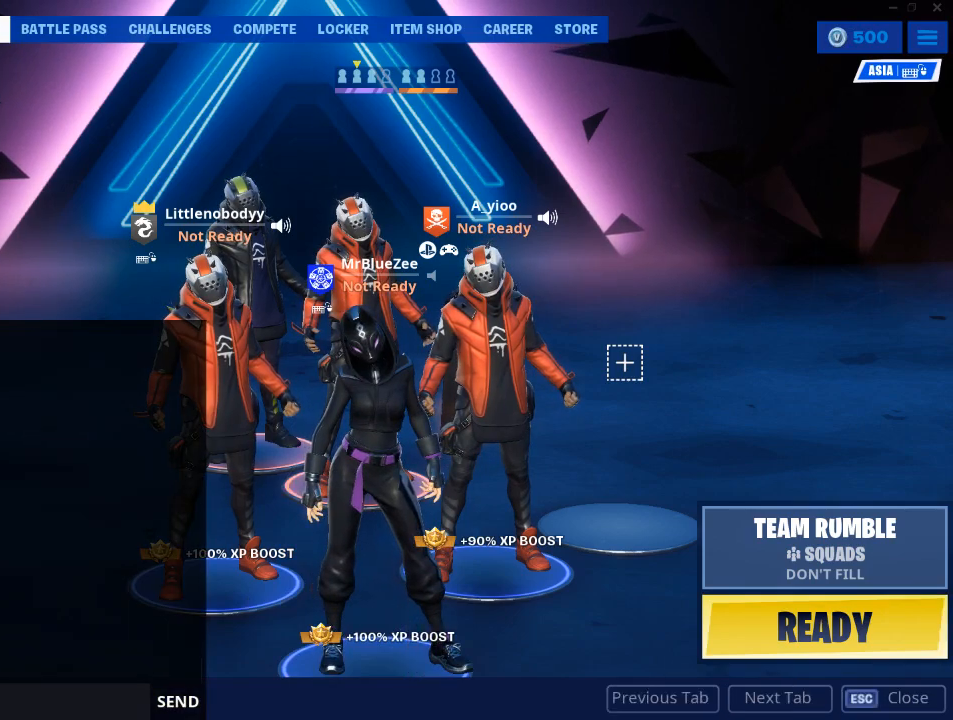
{"keys": [], "mouse": [], "mouse_move": "up-left", "events": []}
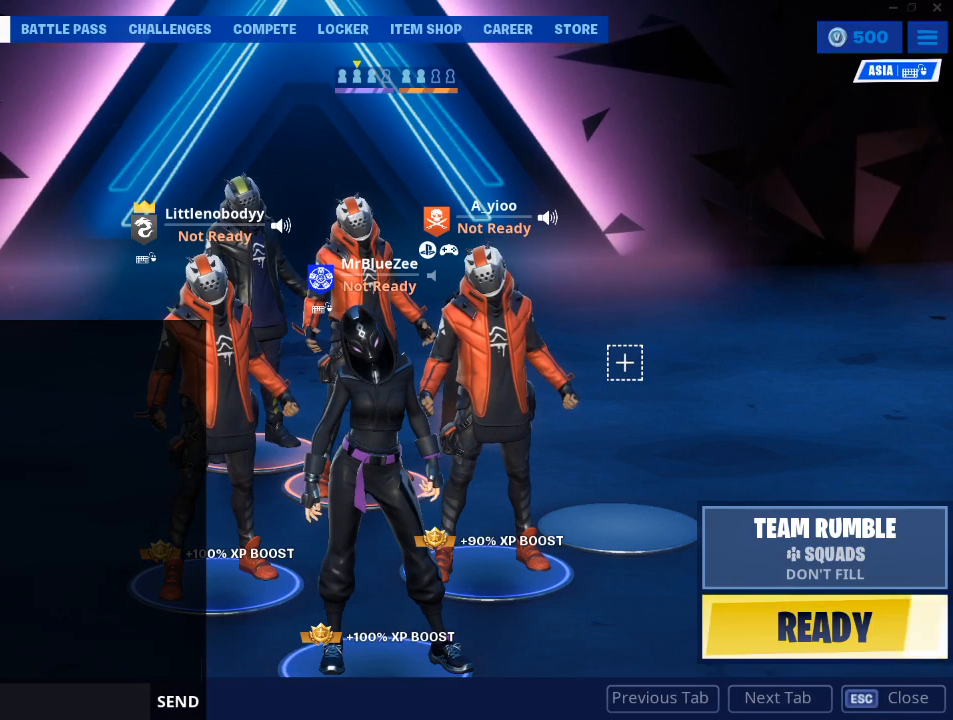
{"keys": [], "mouse": ["left"], "mouse_move": "still", "events": [[434, "mouse_left", "down"]]}
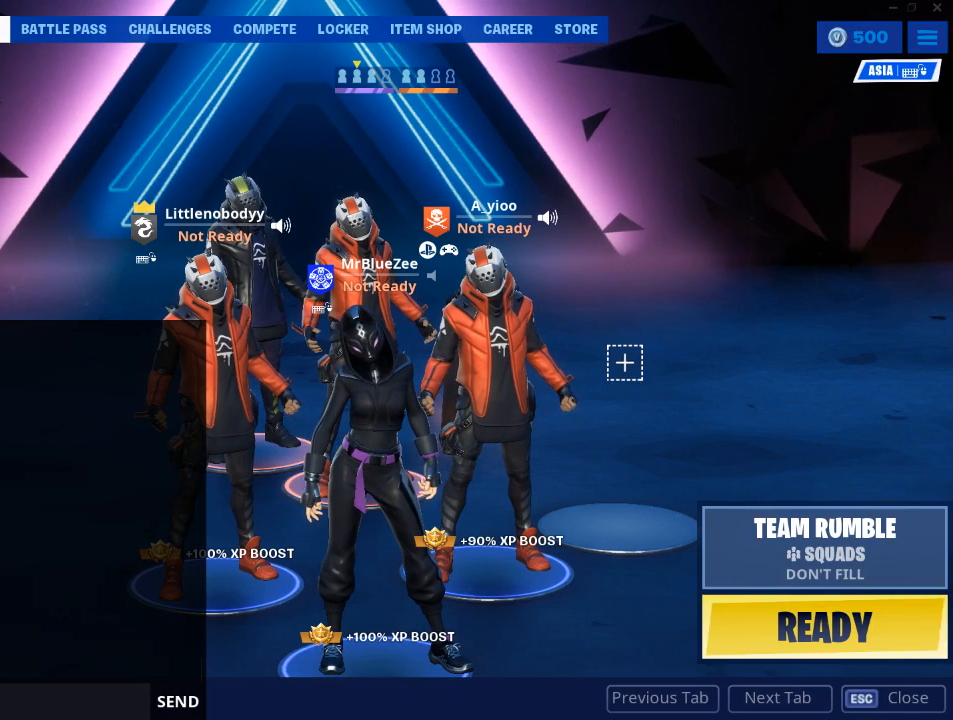
{"keys": [], "mouse": [], "mouse_move": "still", "events": [[34, "mouse_left", "up"]]}
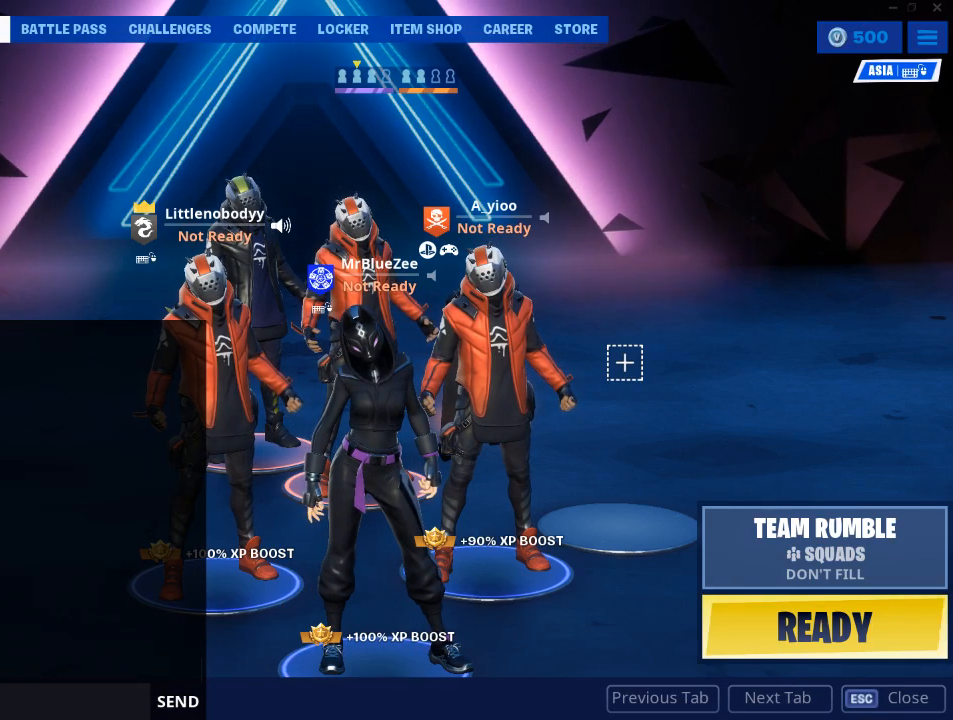
{"keys": [], "mouse": [], "mouse_move": "still", "events": []}
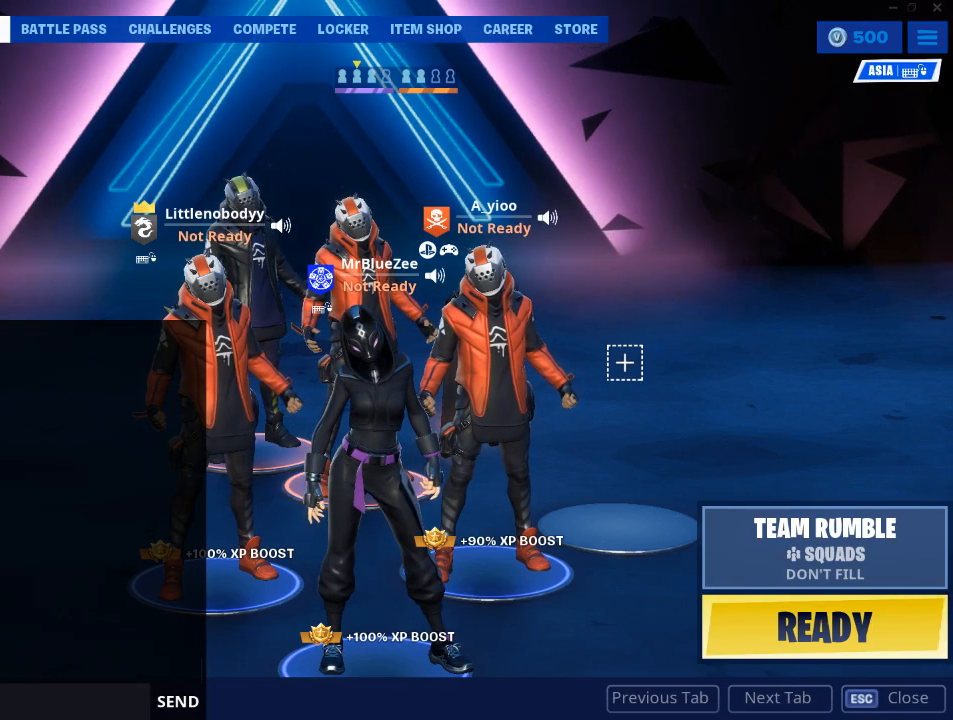
{"keys": [], "mouse": [], "mouse_move": "down", "events": []}
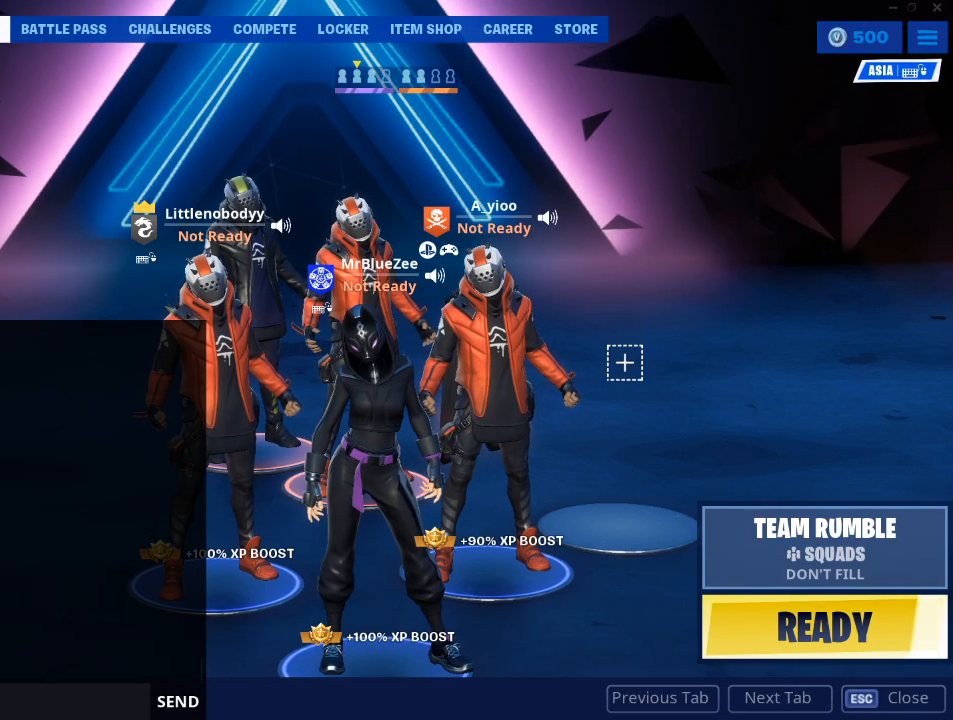
{"keys": [], "mouse": [], "mouse_move": "up", "events": []}
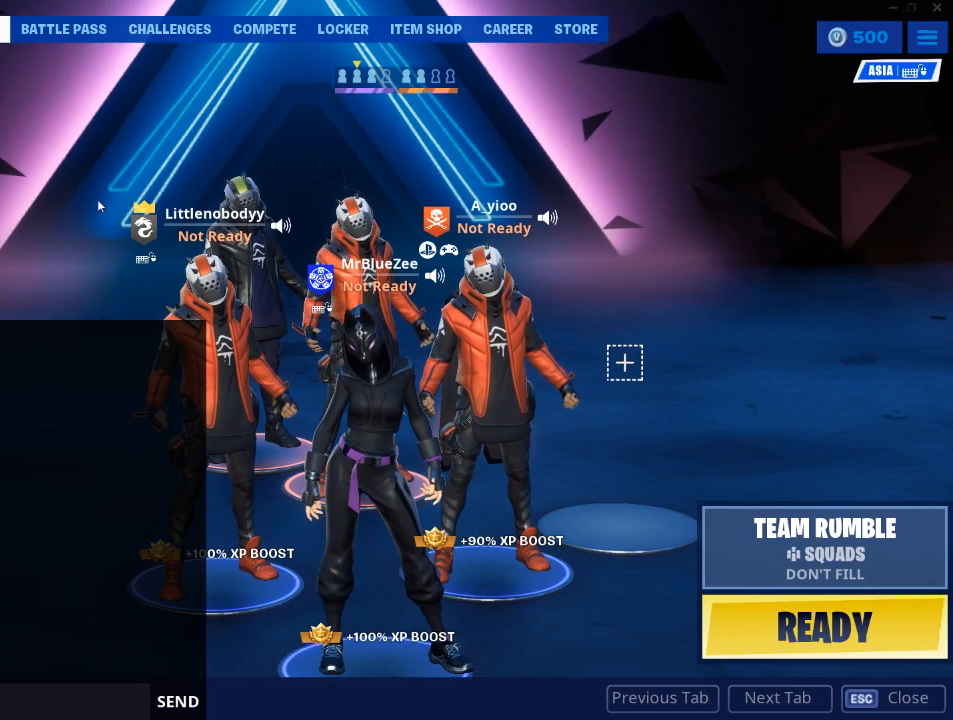
{"keys": [], "mouse": [], "mouse_move": "up-left", "events": [[184, "mouse_left", "down"], [234, "mouse_left", "up"]]}
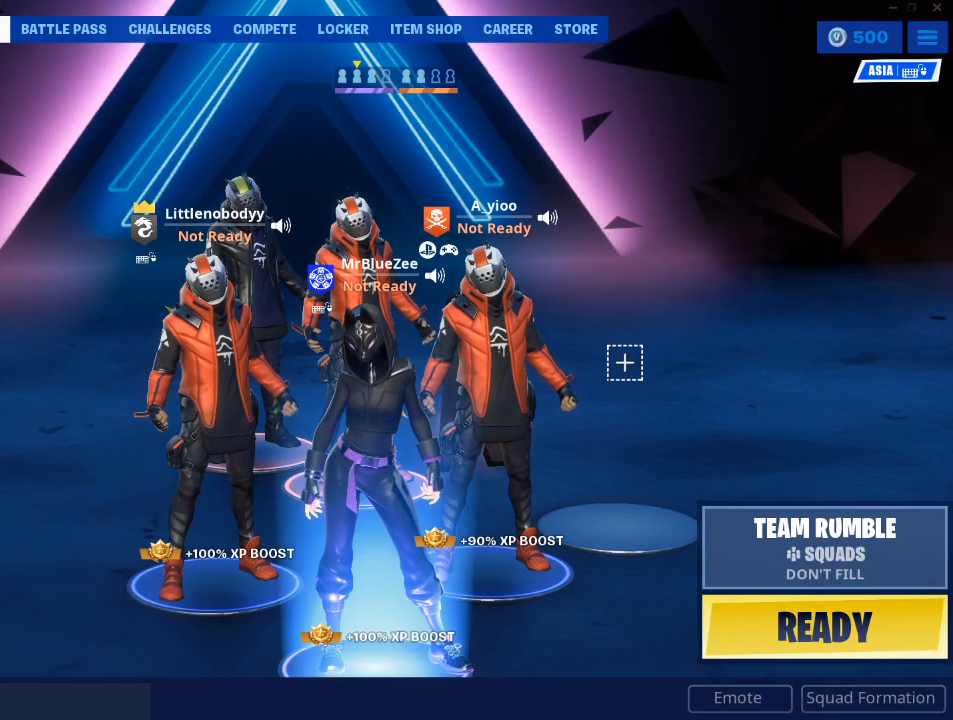
{"keys": [], "mouse": [], "mouse_move": "still", "events": [[334, "mouse_left", "down"], [484, "mouse_left", "up"]]}
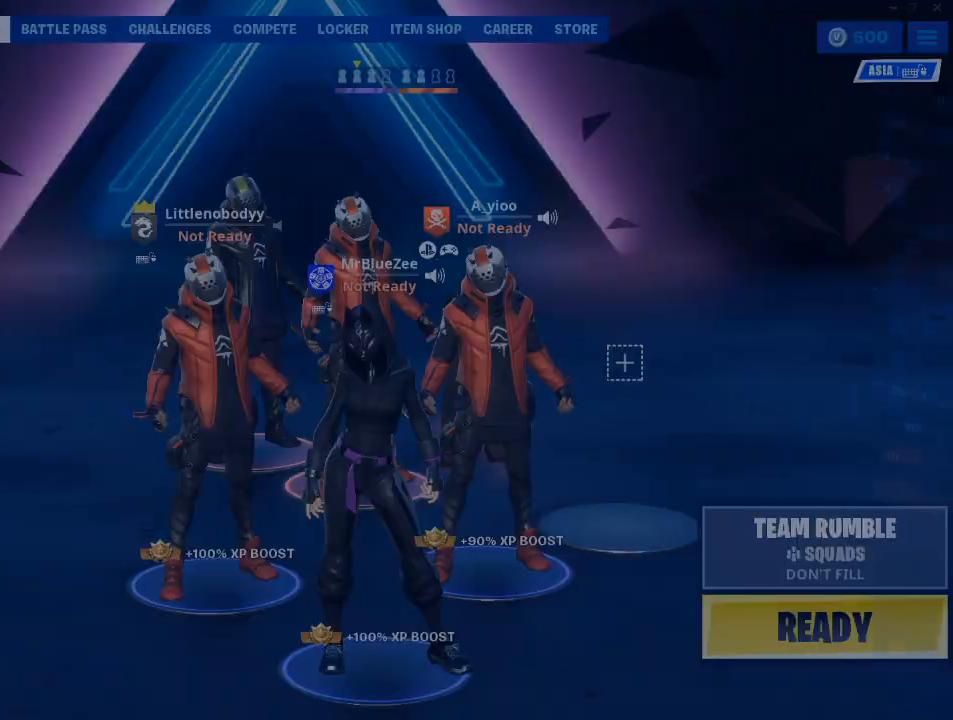
{"keys": [], "mouse": [], "mouse_move": "up", "events": []}